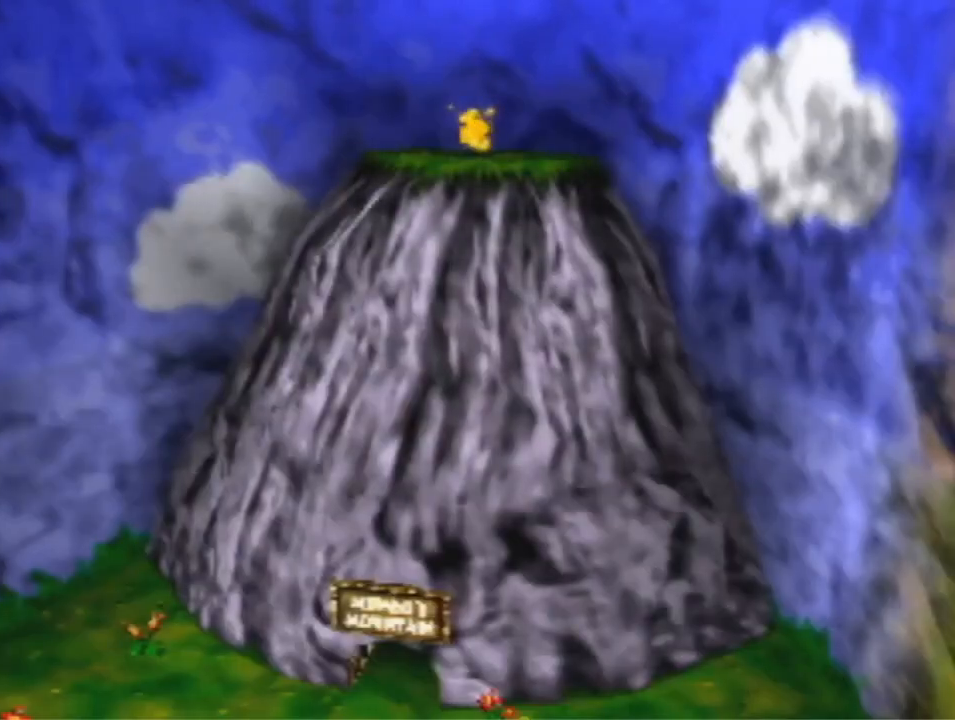
Gameplay with a controller (Nintendo layout); each line is a JSON object with the inputs held at the frame after it (dt_ms = milliseconds from this image to that frame). "events" lists button and stick changes between this image and that frame as [ms after this image, input, new state], when the widget could be followed in between. Not read: L1 L3 R3 Z.
{"dt_ms": 500, "buttons": [], "left_stick": "down-left", "events": []}
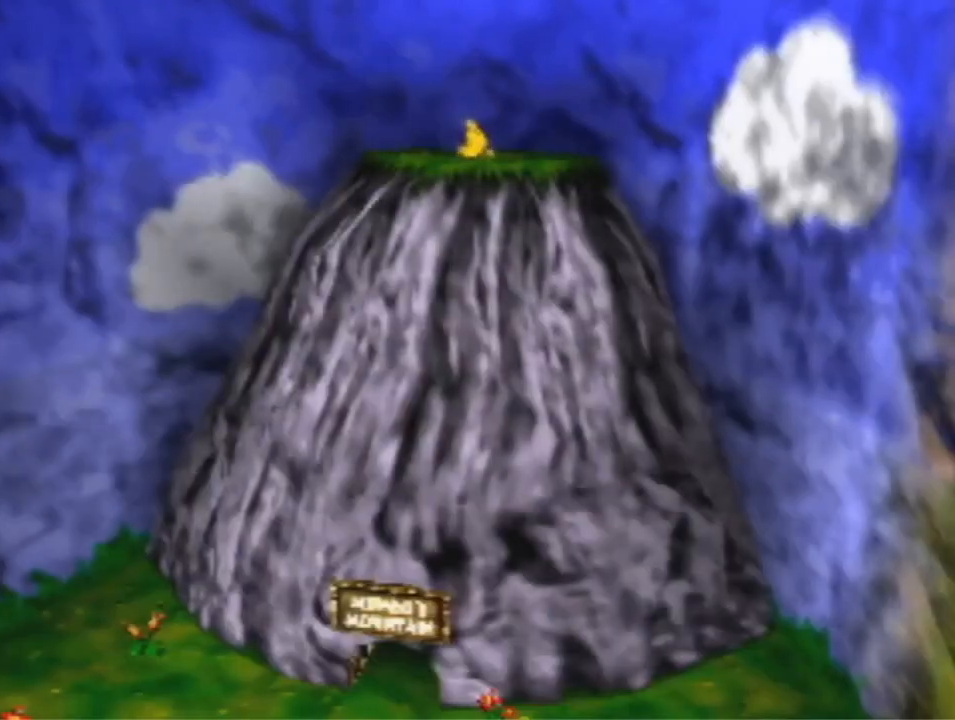
{"dt_ms": 500, "buttons": [], "left_stick": "down-left", "events": []}
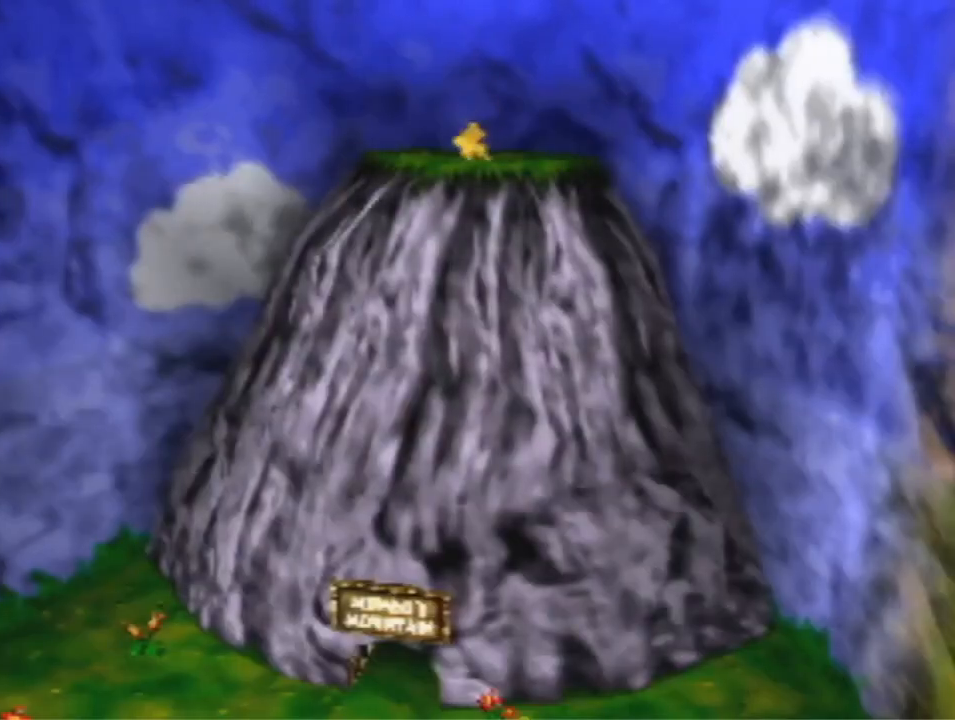
{"dt_ms": 500, "buttons": [], "left_stick": "down-left", "events": []}
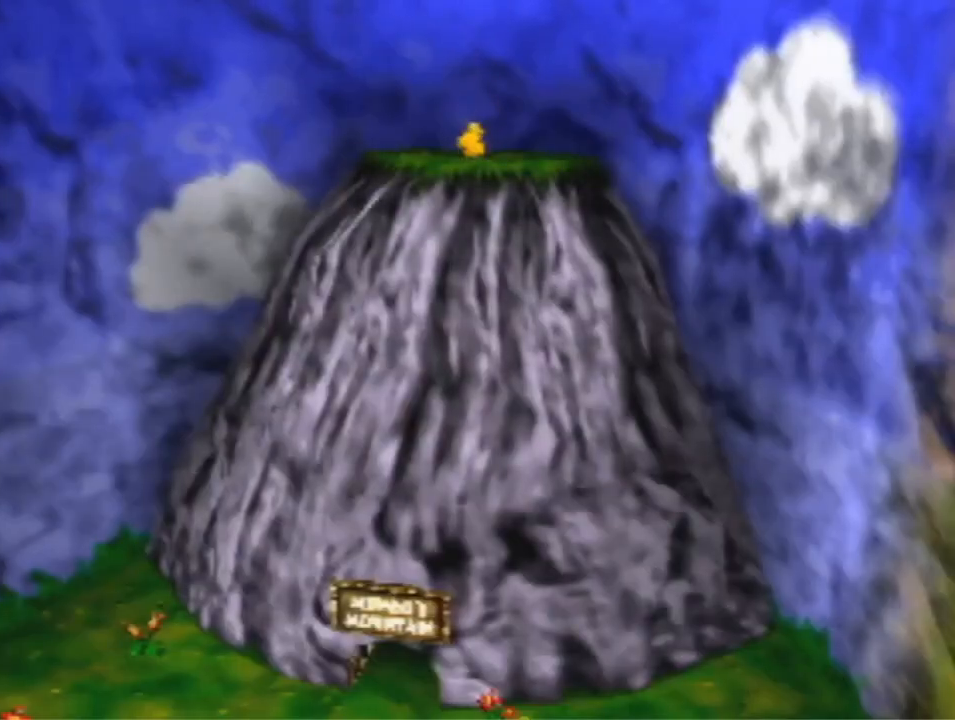
{"dt_ms": 500, "buttons": [], "left_stick": "down-left", "events": []}
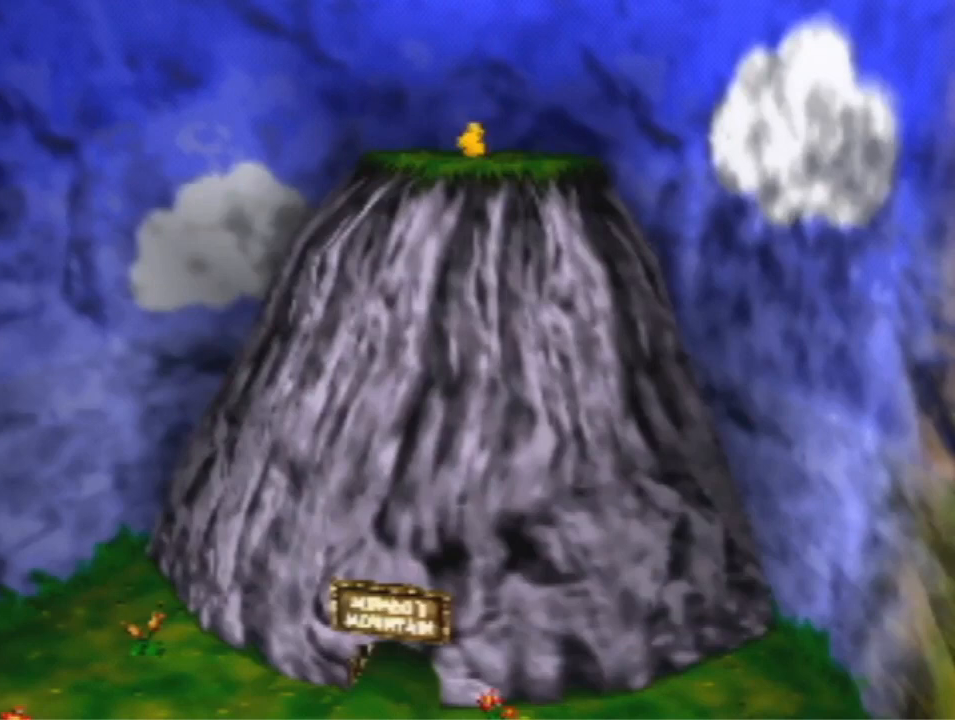
{"dt_ms": 500, "buttons": [], "left_stick": "down-left", "events": []}
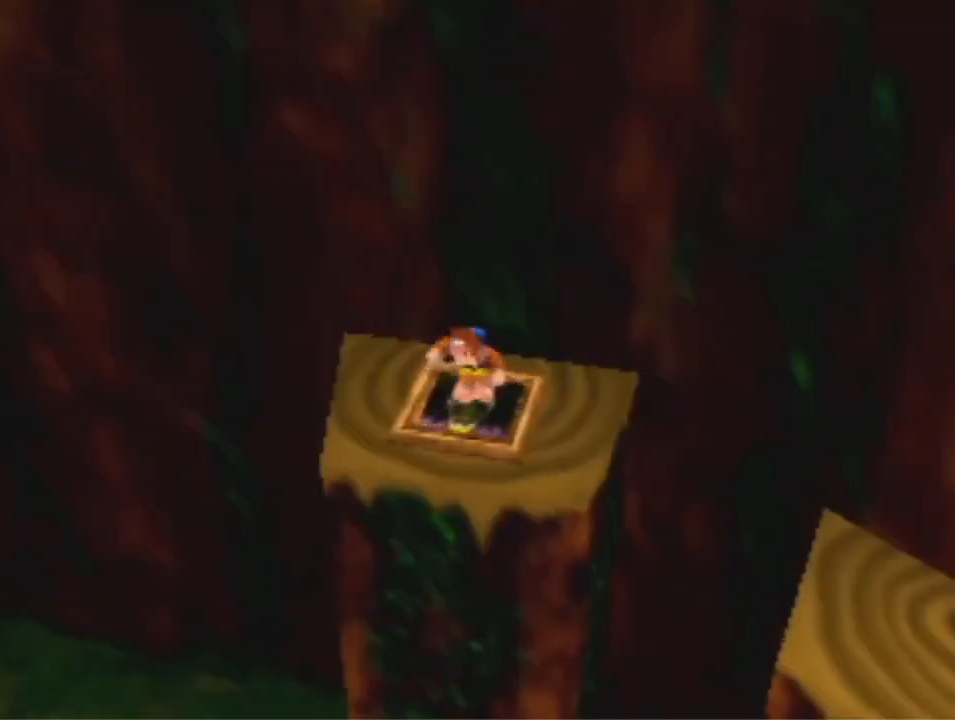
{"dt_ms": 500, "buttons": [], "left_stick": "down-left", "events": [[167, "B", "down"], [333, "B", "up"]]}
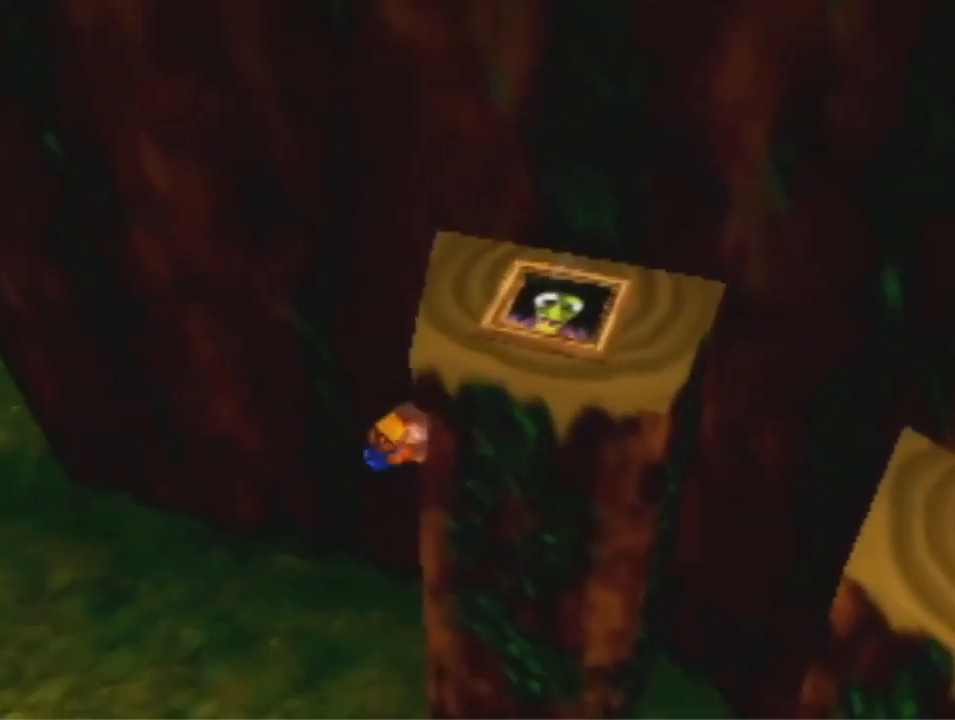
{"dt_ms": 500, "buttons": [], "left_stick": "left", "events": [[367, "left_stick", "left"]]}
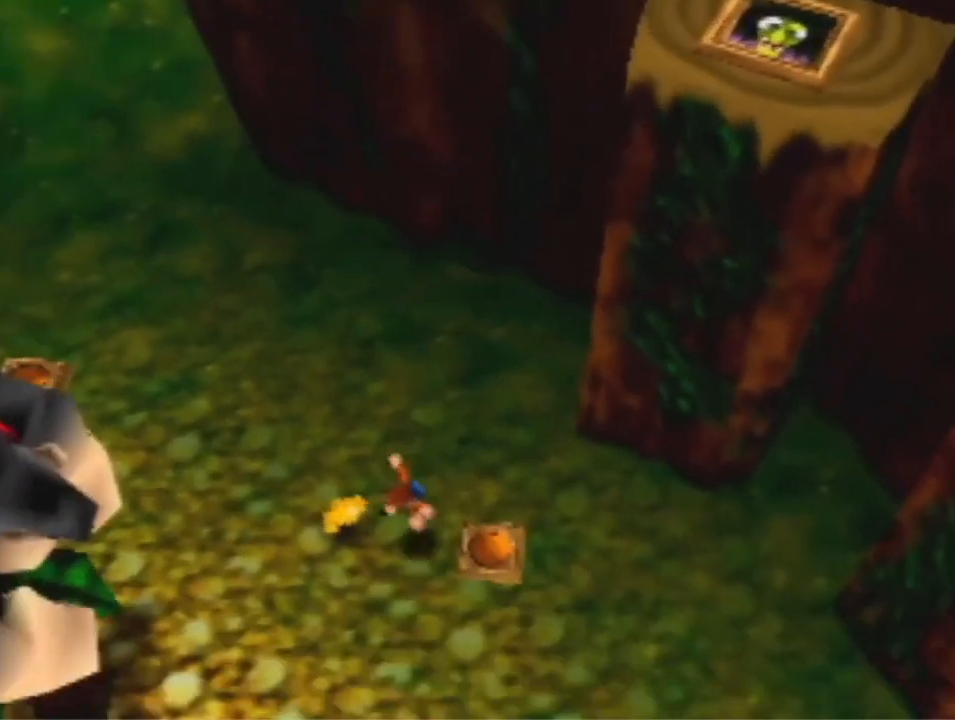
{"dt_ms": 500, "buttons": [], "left_stick": "center", "events": [[67, "left_stick", "up-left"], [367, "left_stick", "center"]]}
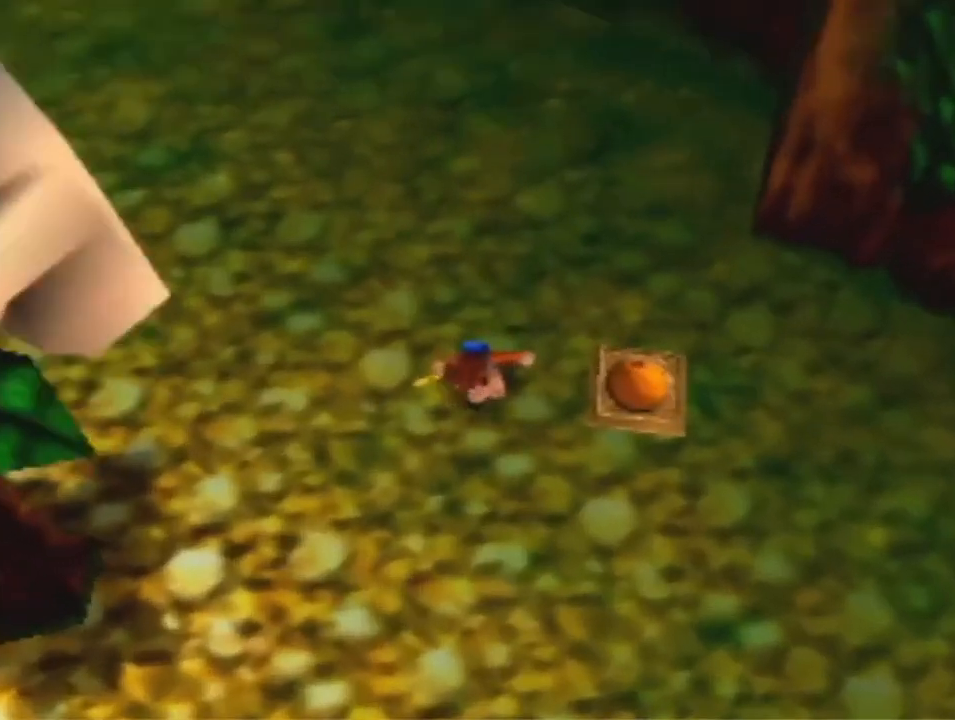
{"dt_ms": 500, "buttons": [], "left_stick": "center", "events": []}
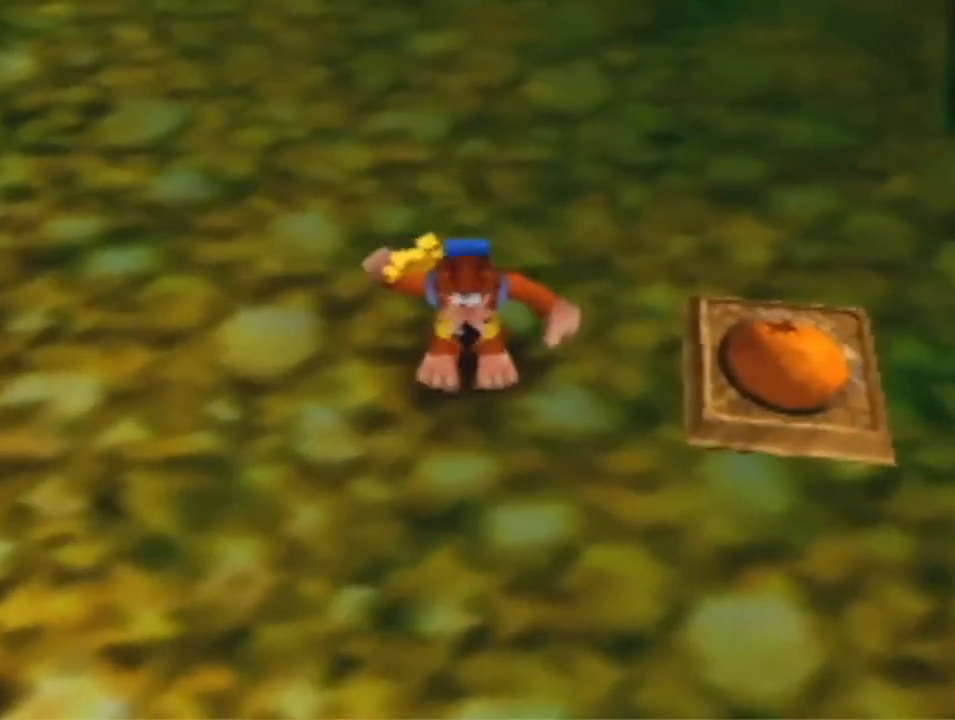
{"dt_ms": 500, "buttons": [], "left_stick": "center", "events": []}
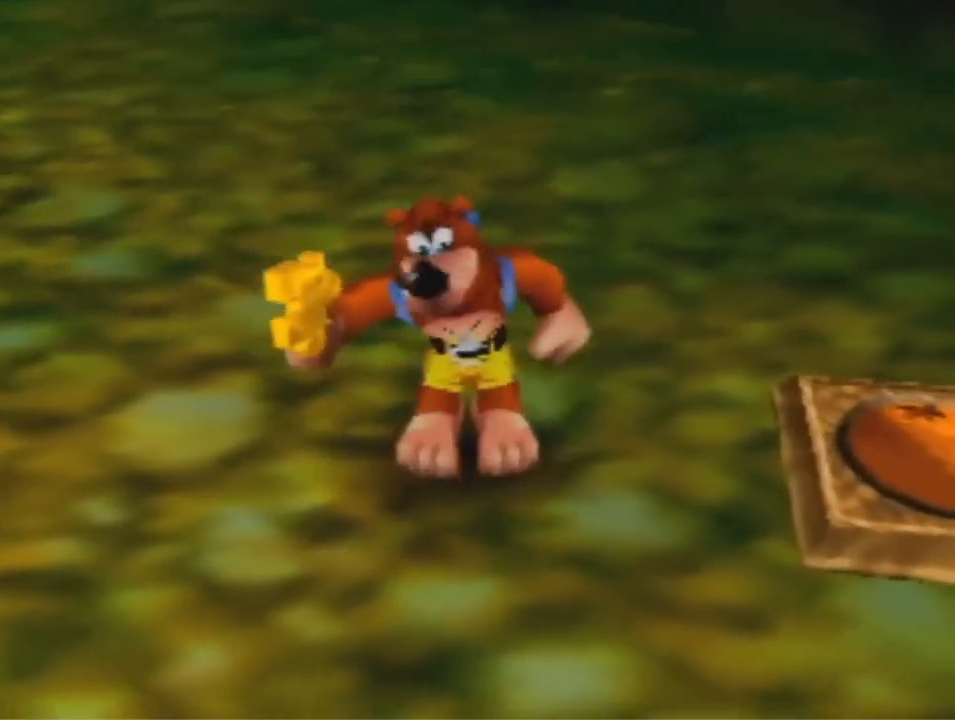
{"dt_ms": 500, "buttons": [], "left_stick": "center", "events": []}
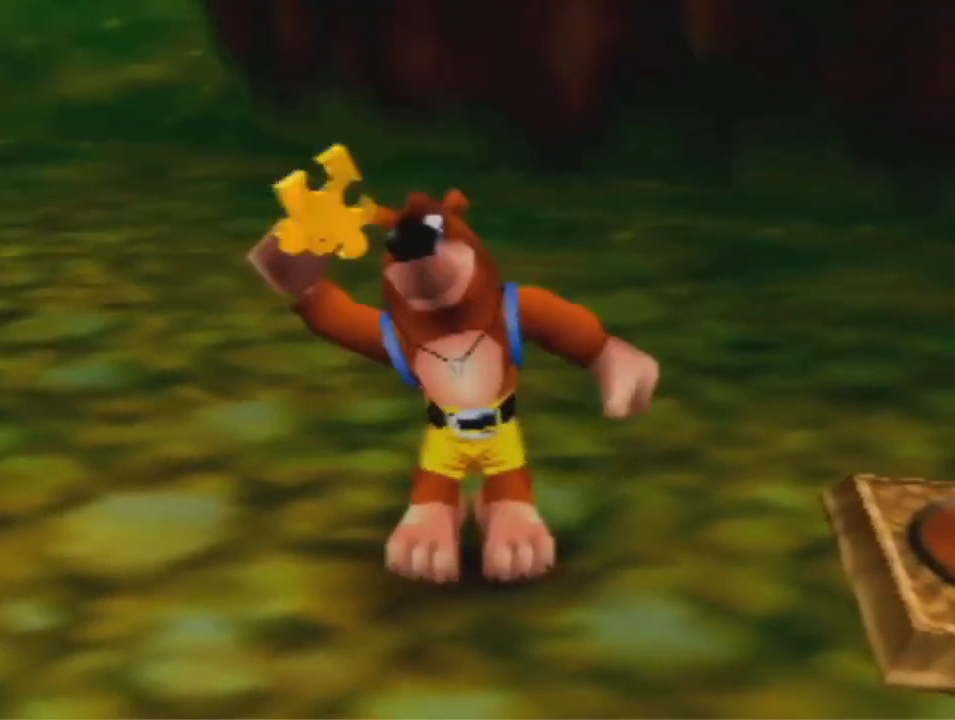
{"dt_ms": 500, "buttons": [], "left_stick": "center", "events": []}
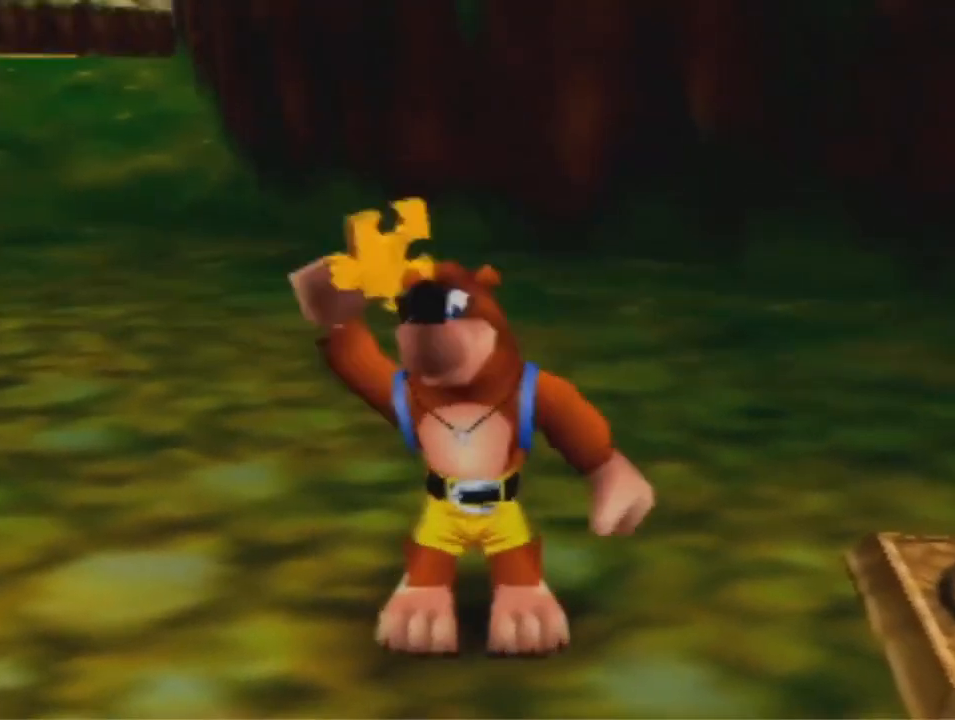
{"dt_ms": 500, "buttons": [], "left_stick": "center", "events": []}
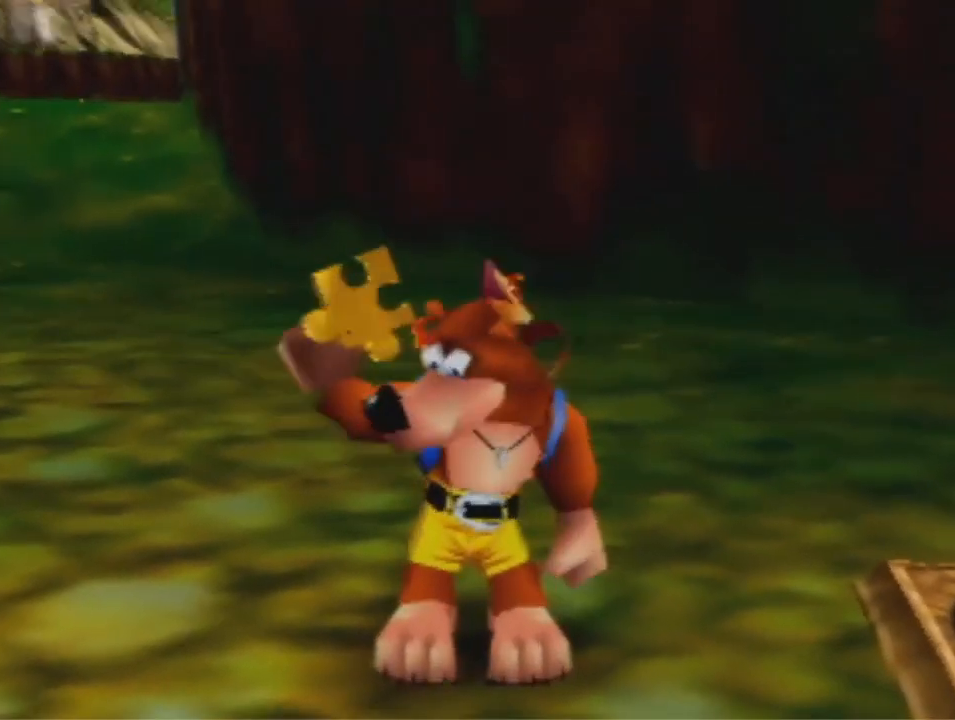
{"dt_ms": 500, "buttons": [], "left_stick": "right", "events": [[133, "A", "down"], [133, "B", "down"], [267, "A", "up"], [267, "B", "up"], [300, "left_stick", "right"]]}
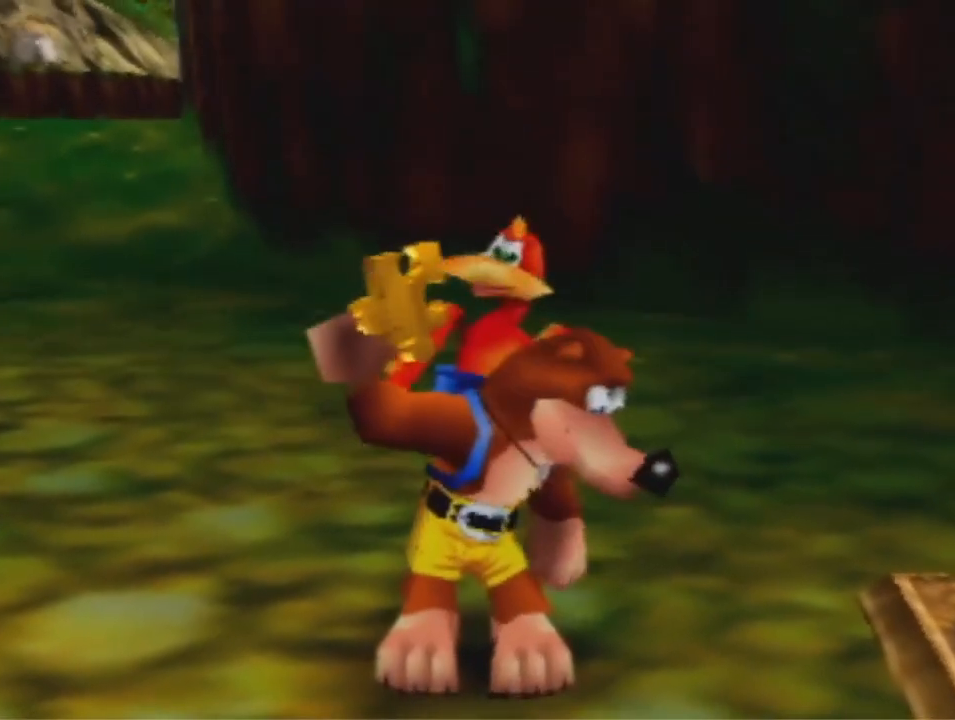
{"dt_ms": 500, "buttons": [], "left_stick": "right", "events": []}
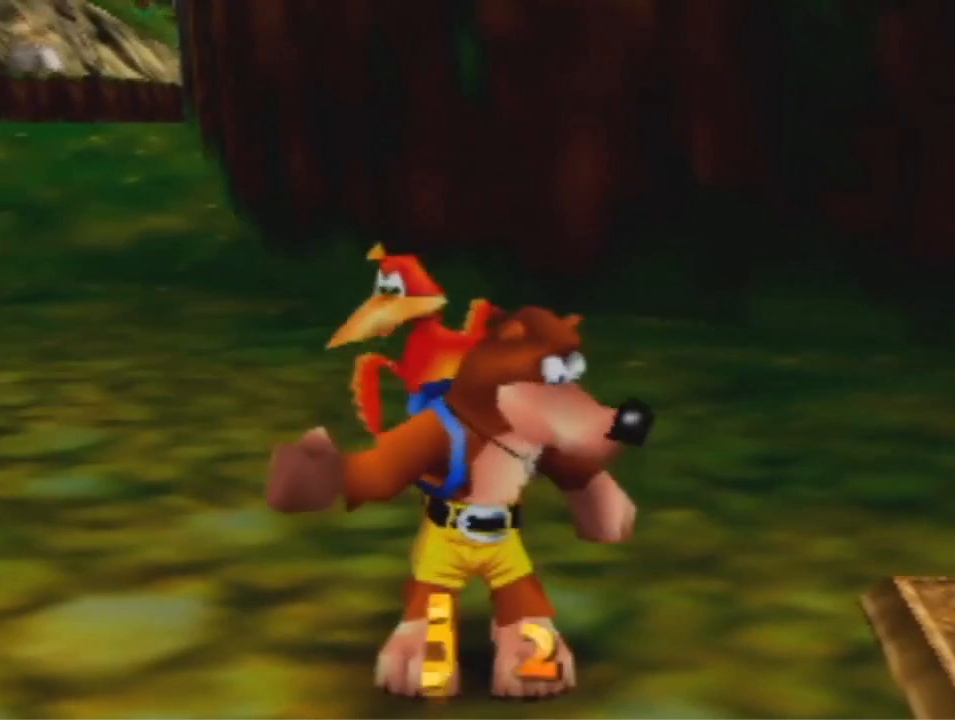
{"dt_ms": 500, "buttons": [], "left_stick": "right", "events": []}
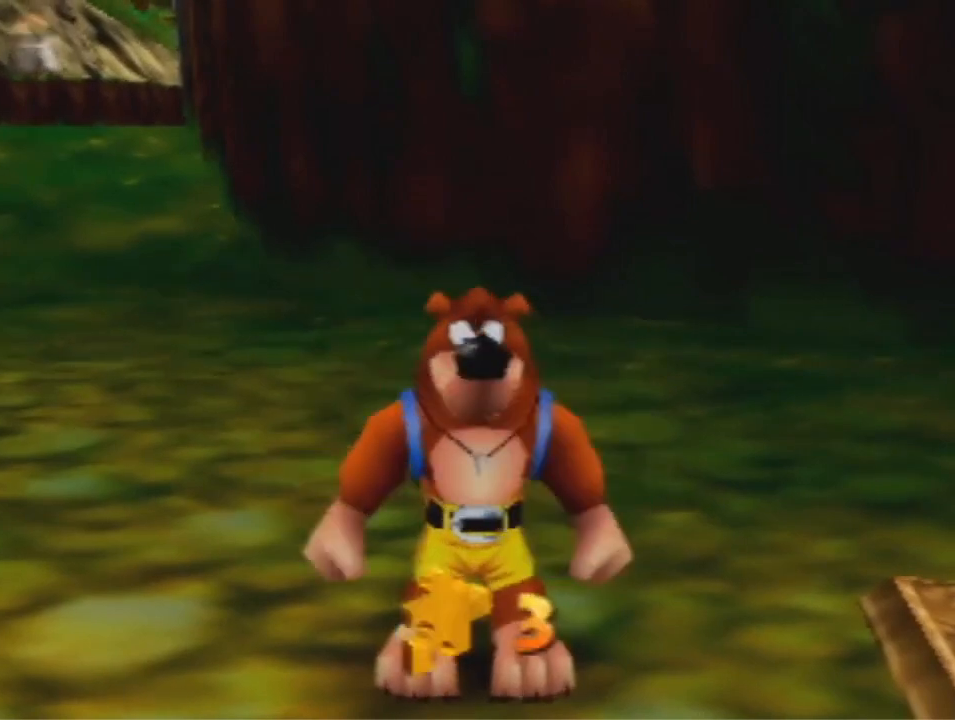
{"dt_ms": 1000, "buttons": [], "left_stick": "center", "events": [[433, "left_stick", "center"], [667, "left_stick", "down-left"], [933, "left_stick", "center"]]}
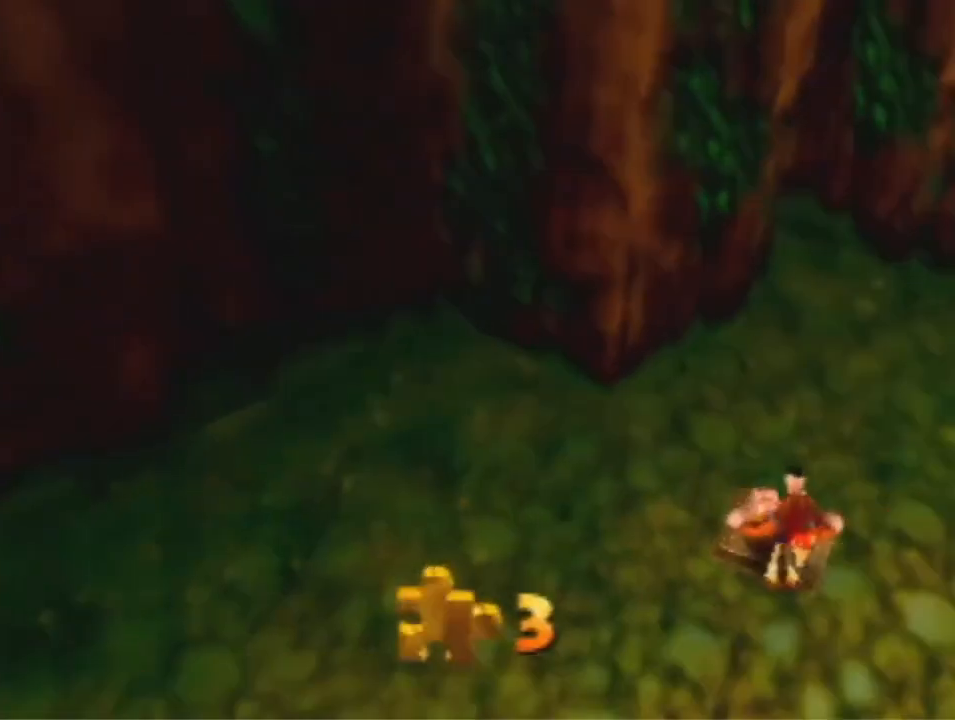
{"dt_ms": 500, "buttons": [], "left_stick": "down", "events": [[100, "left_stick", "down-left"], [133, "A", "down"], [300, "A", "up"], [300, "left_stick", "down"]]}
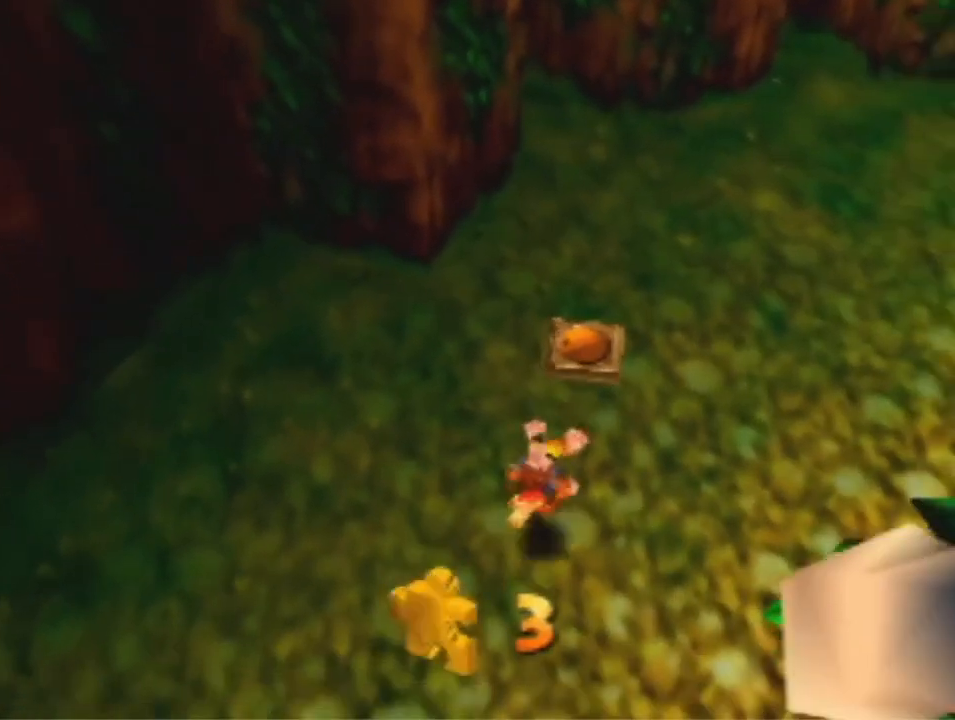
{"dt_ms": 500, "buttons": [], "left_stick": "down", "events": []}
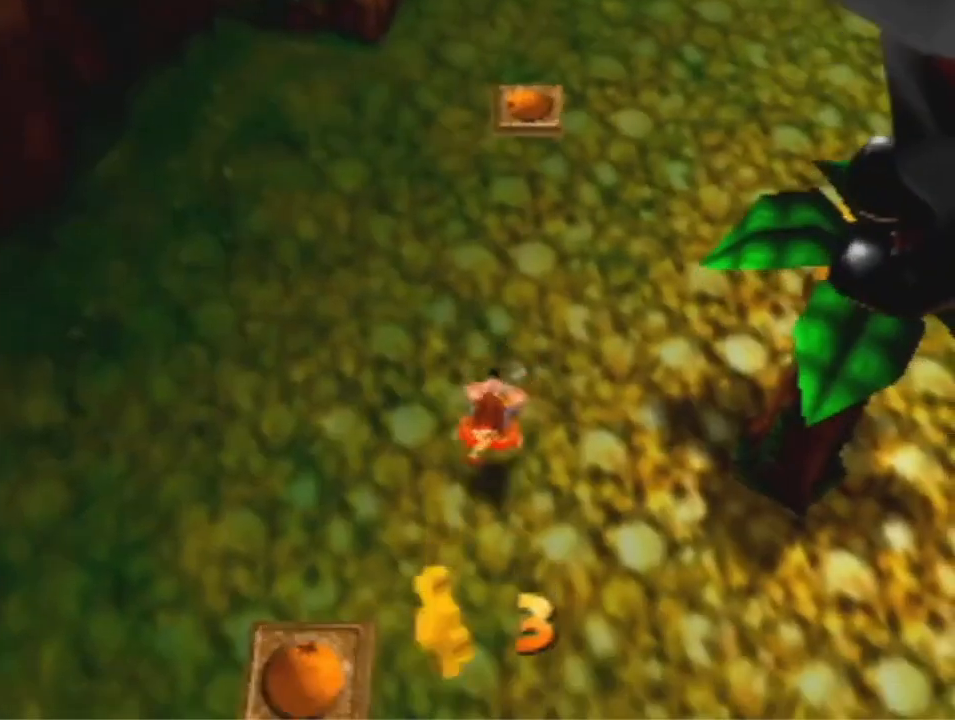
{"dt_ms": 500, "buttons": [], "left_stick": "left", "events": [[100, "left_stick", "down-left"], [300, "left_stick", "left"]]}
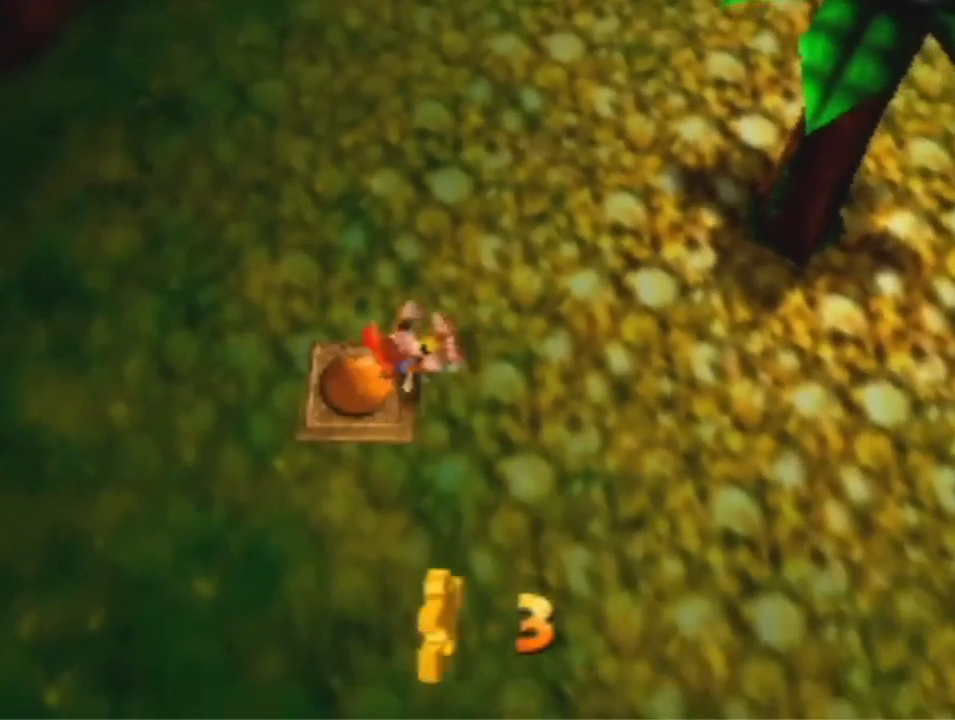
{"dt_ms": 500, "buttons": [], "left_stick": "center", "events": [[67, "B", "down"], [100, "left_stick", "center"], [167, "B", "up"]]}
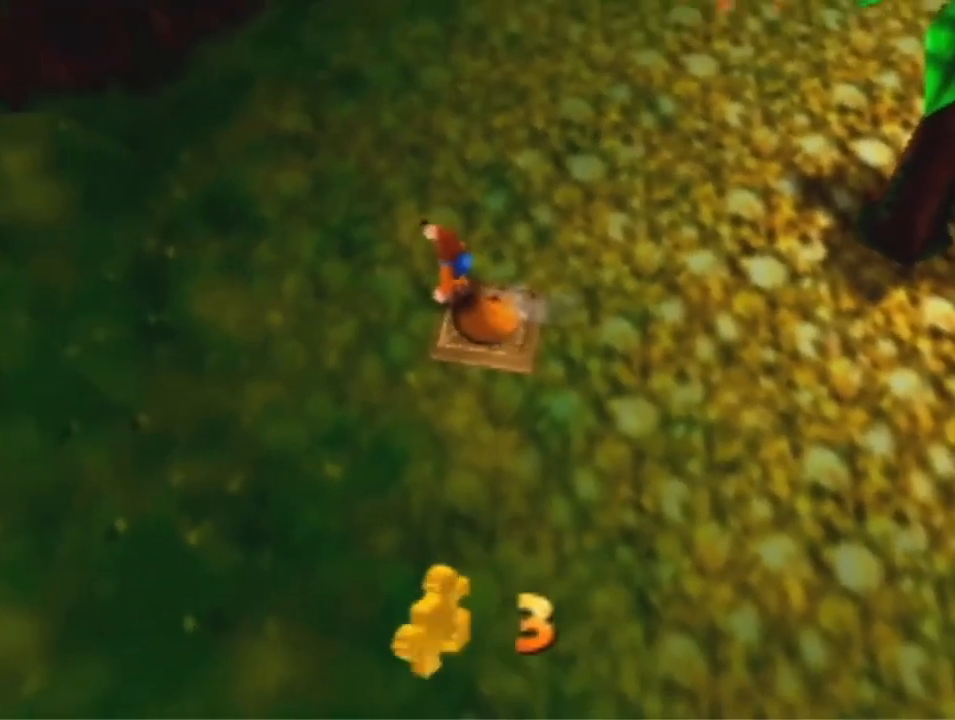
{"dt_ms": 500, "buttons": [], "left_stick": "center", "events": []}
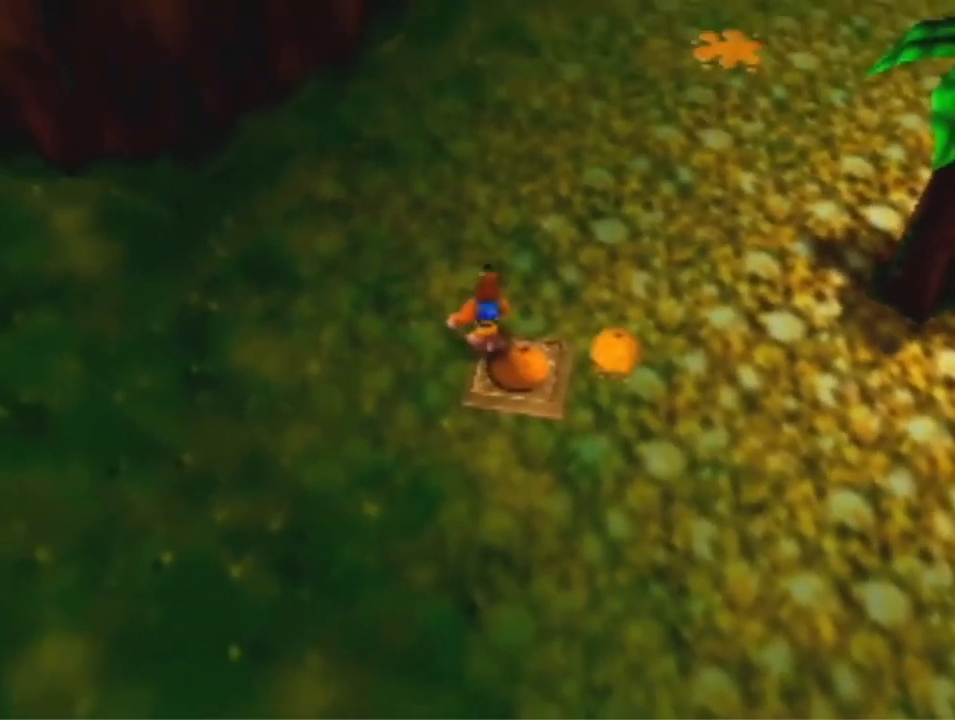
{"dt_ms": 500, "buttons": [], "left_stick": "up-left", "events": [[467, "left_stick", "up-left"]]}
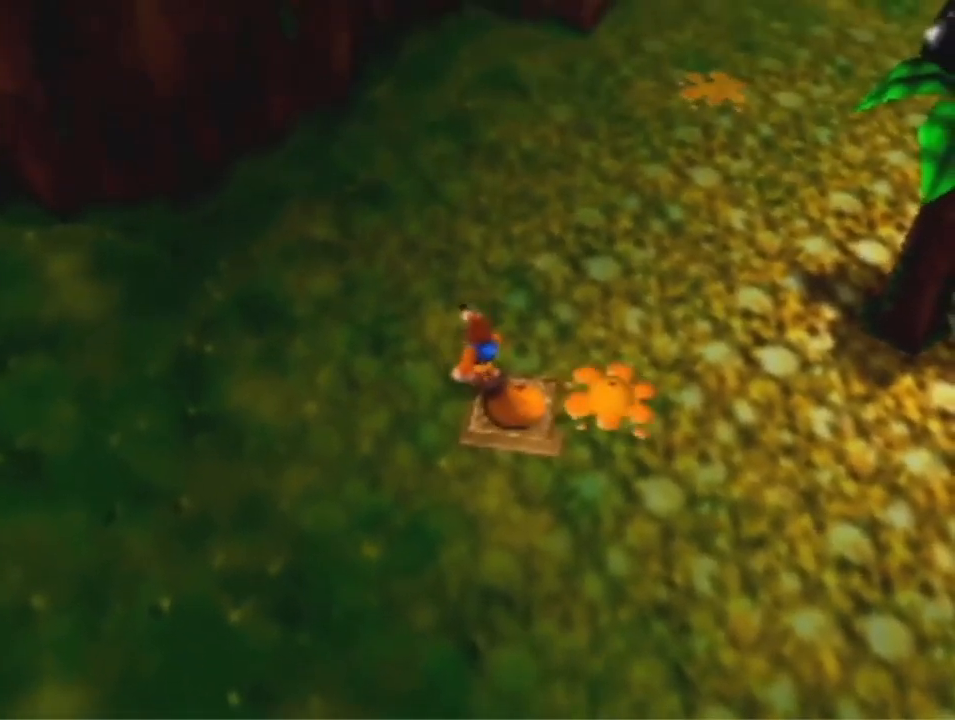
{"dt_ms": 500, "buttons": [], "left_stick": "up-right", "events": [[233, "left_stick", "center"], [500, "left_stick", "up-right"]]}
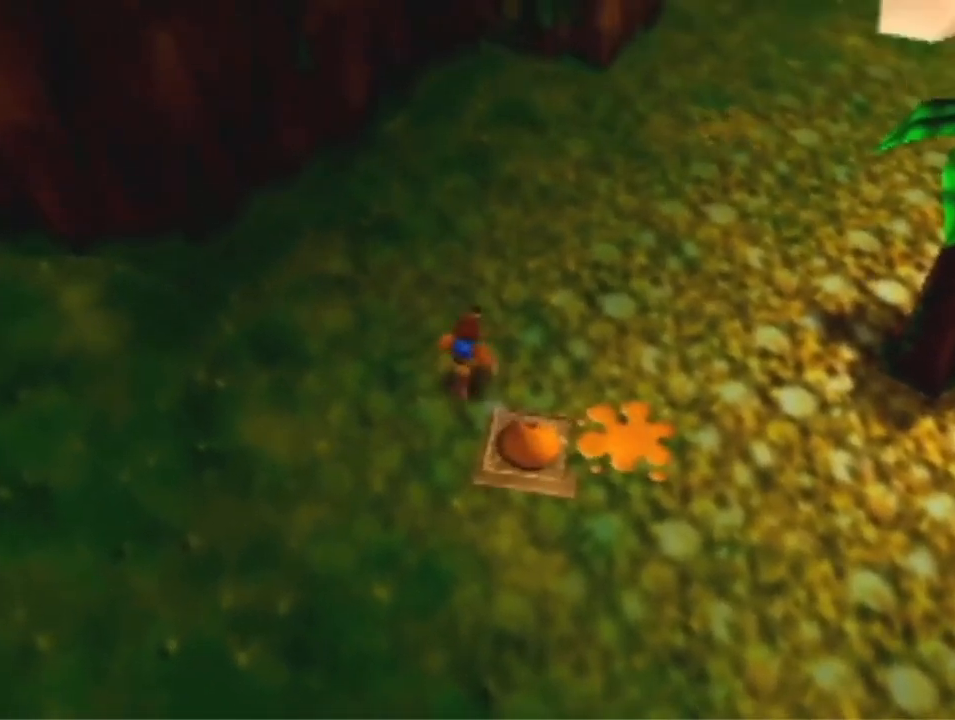
{"dt_ms": 500, "buttons": ["R1"], "left_stick": "center", "events": [[100, "left_stick", "center"], [500, "R1", "down"]]}
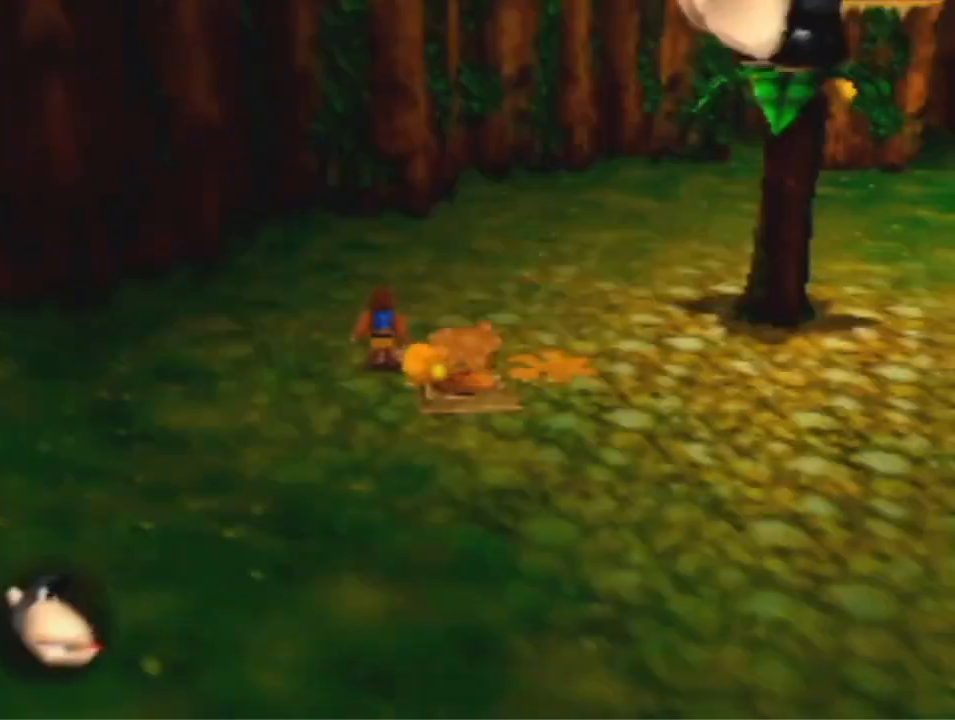
{"dt_ms": 500, "buttons": ["B", "R1"], "left_stick": "center", "events": [[333, "B", "down"]]}
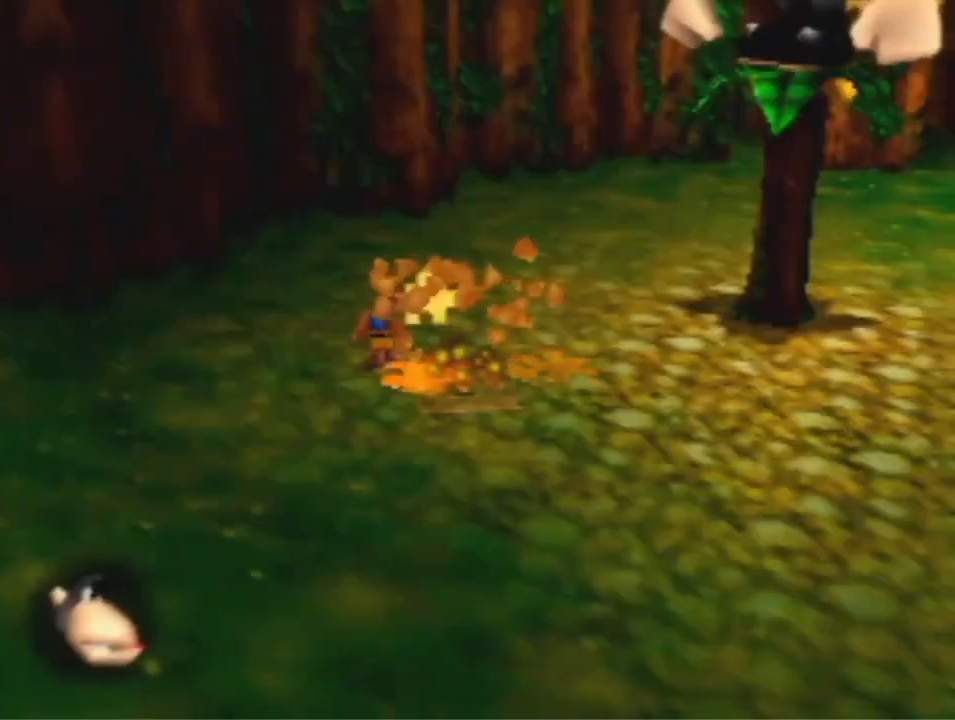
{"dt_ms": 500, "buttons": ["R1"], "left_stick": "center", "events": [[33, "B", "up"]]}
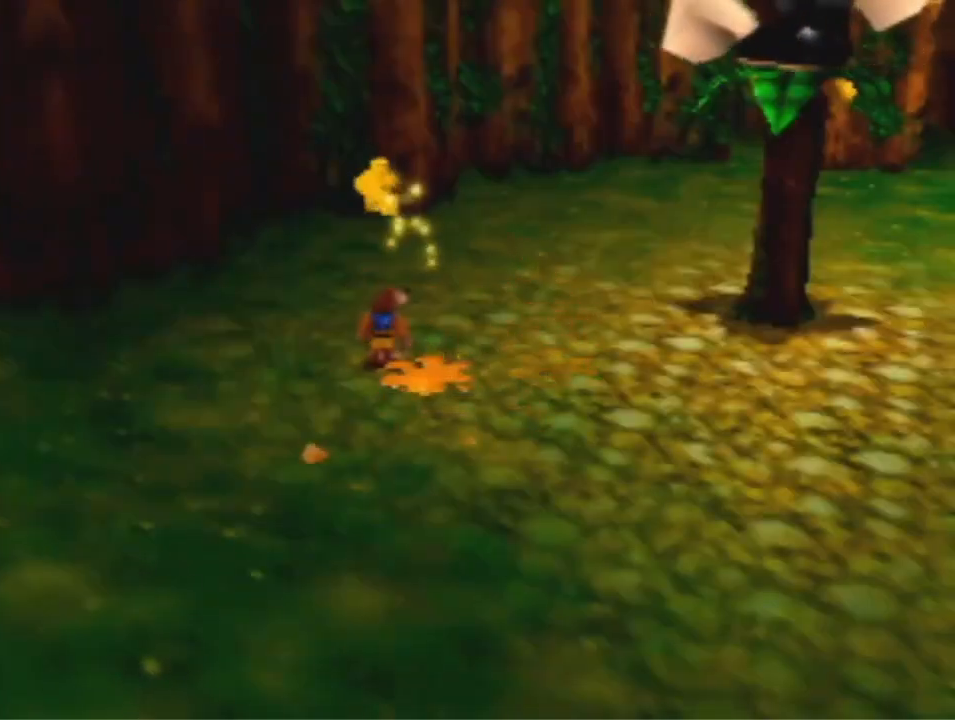
{"dt_ms": 500, "buttons": ["R1"], "left_stick": "center", "events": []}
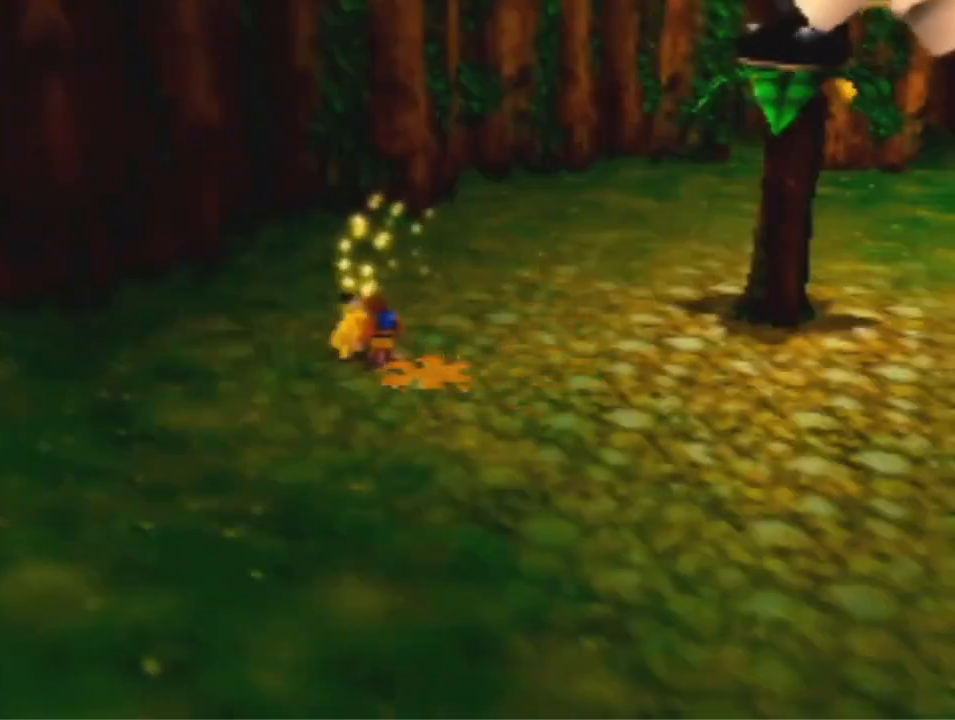
{"dt_ms": 500, "buttons": [], "left_stick": "center", "events": [[67, "B", "down"], [167, "B", "up"], [300, "B", "down"], [400, "B", "up"], [500, "R1", "up"]]}
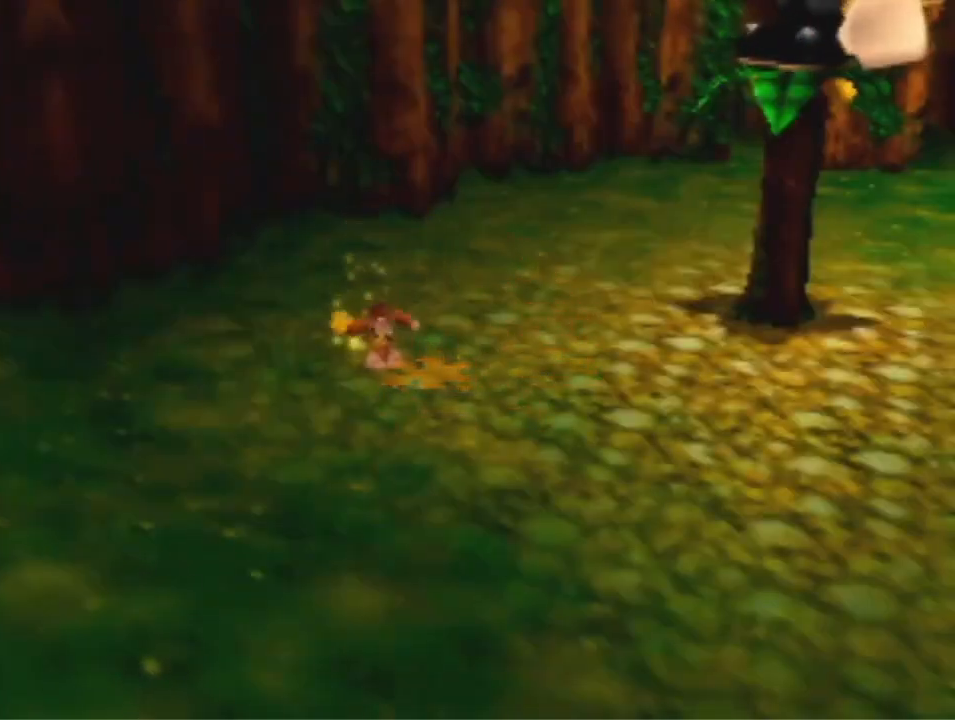
{"dt_ms": 500, "buttons": [], "left_stick": "center", "events": []}
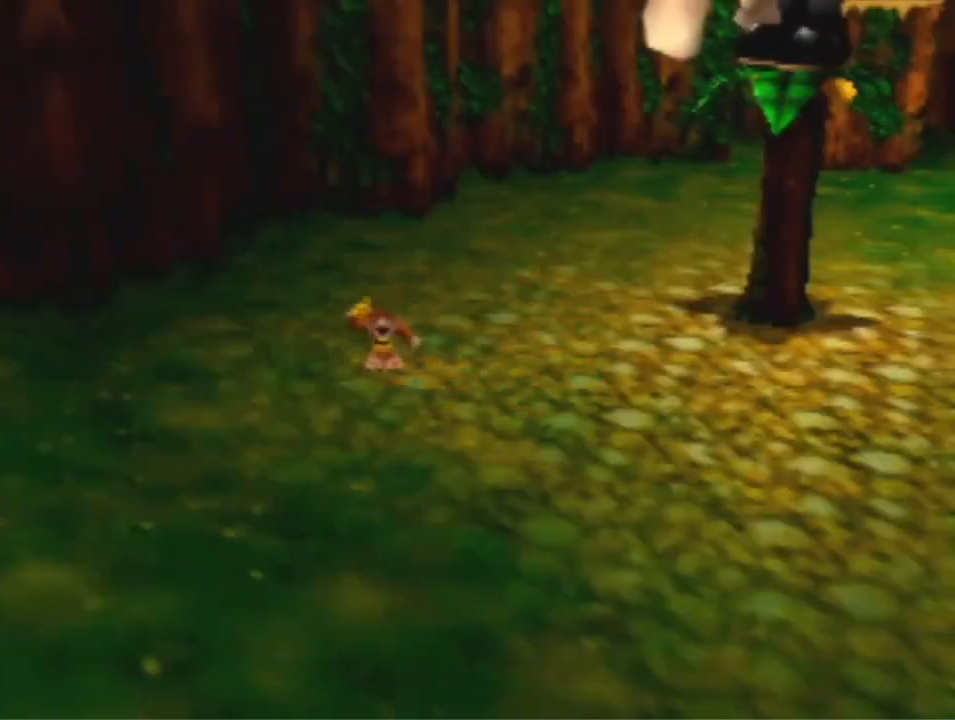
{"dt_ms": 500, "buttons": [], "left_stick": "center", "events": []}